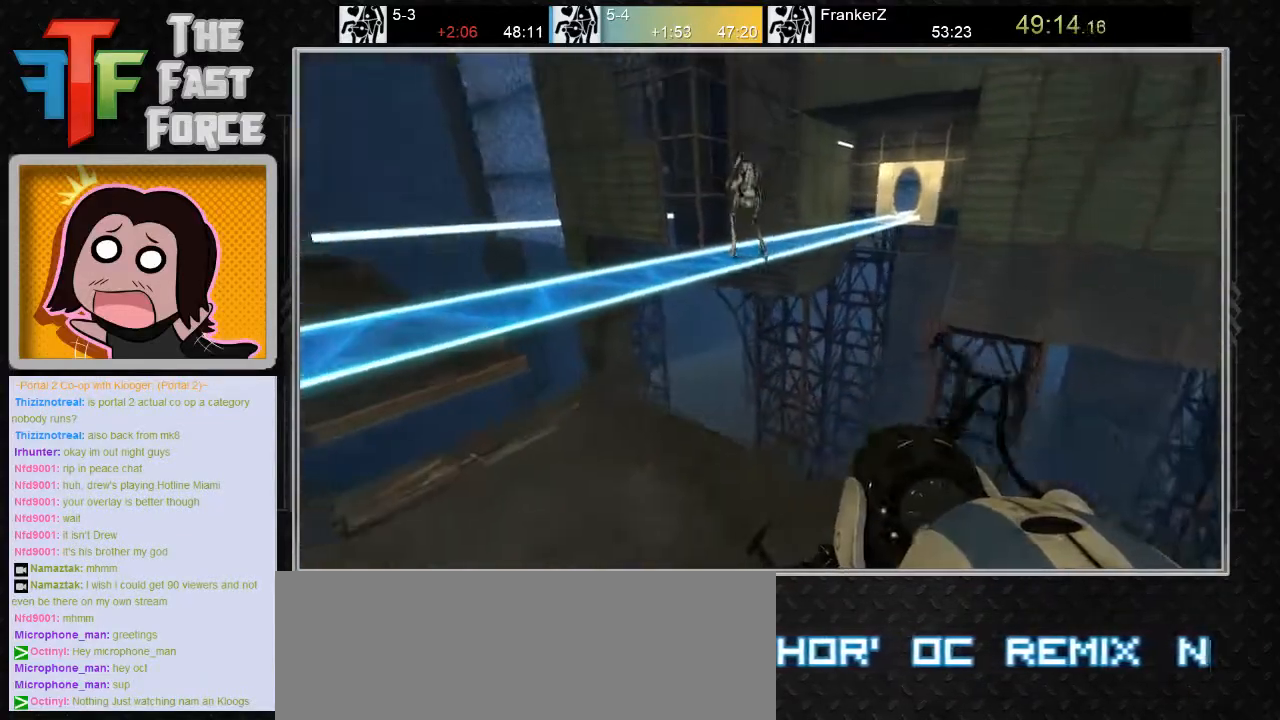
Gameplay with keyboard and mouse; each line is a JSON object with the keys and mouse buttons held at the frame after it. "events" lists presses ("down") and releases ("up") of "a", "c", "crouch", "d", "e", "f", "g", "jump", "q", "r", "s", "tab", "w", "x", "z", "mouse_left", "mouse_middle", "mouse_right", "mouse_wheel_up" and "mouse_wheel_down" between this image and that frame as [ms after this image, input, new state], when the widget could be followed in between. "mouse_left", "mouse_middle", "mouse_right", "mouse_wheel_up", "mouse_wheel_down" = the "left", "middle", "right", "wheel_up", "wheel_down" buttons of the "mouse" list. No other keys are recorded. Key names are as the overlay labels them; some are game actions (e.g. jump) rather than physical keys. Not read: mouse_move.
{"keys": ["a"], "mouse": [], "events": [[233, "mouse_wheel_down", "down"], [267, "w", "up"], [367, "mouse_wheel_down", "up"]]}
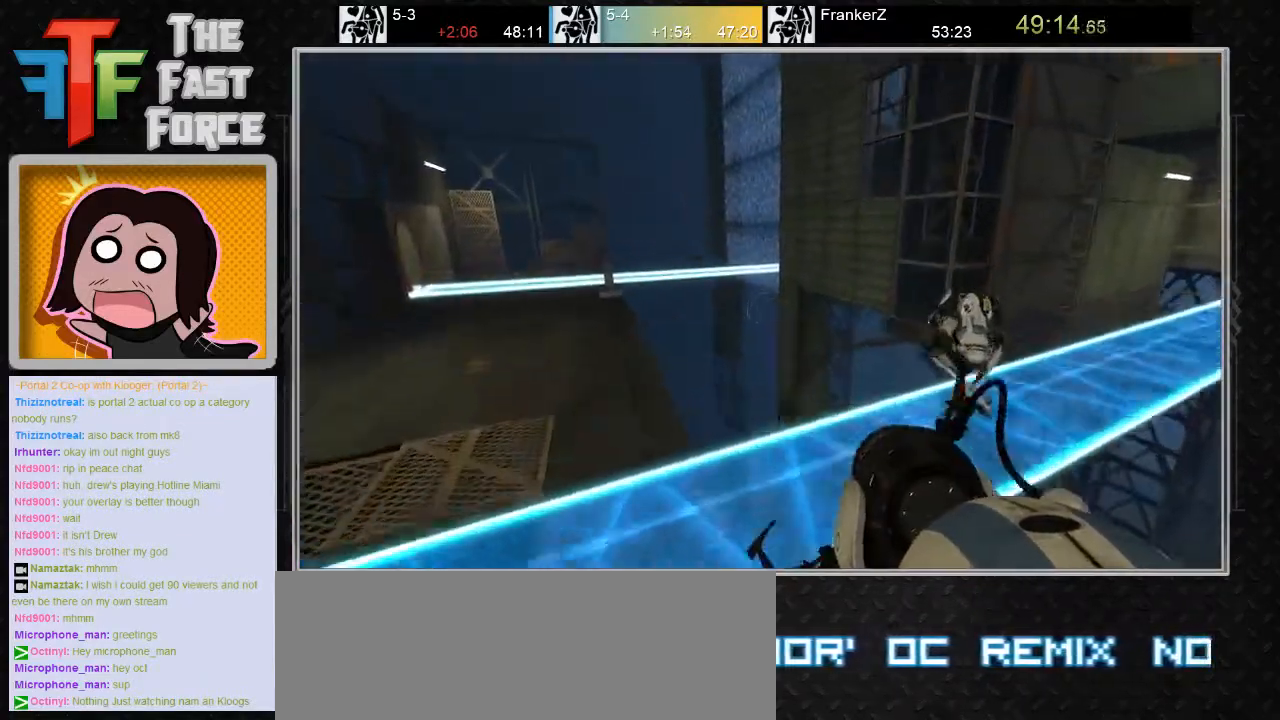
{"keys": [], "mouse": [], "events": [[17, "a", "up"], [117, "d", "down"], [217, "d", "up"], [333, "s", "down"], [467, "s", "up"]]}
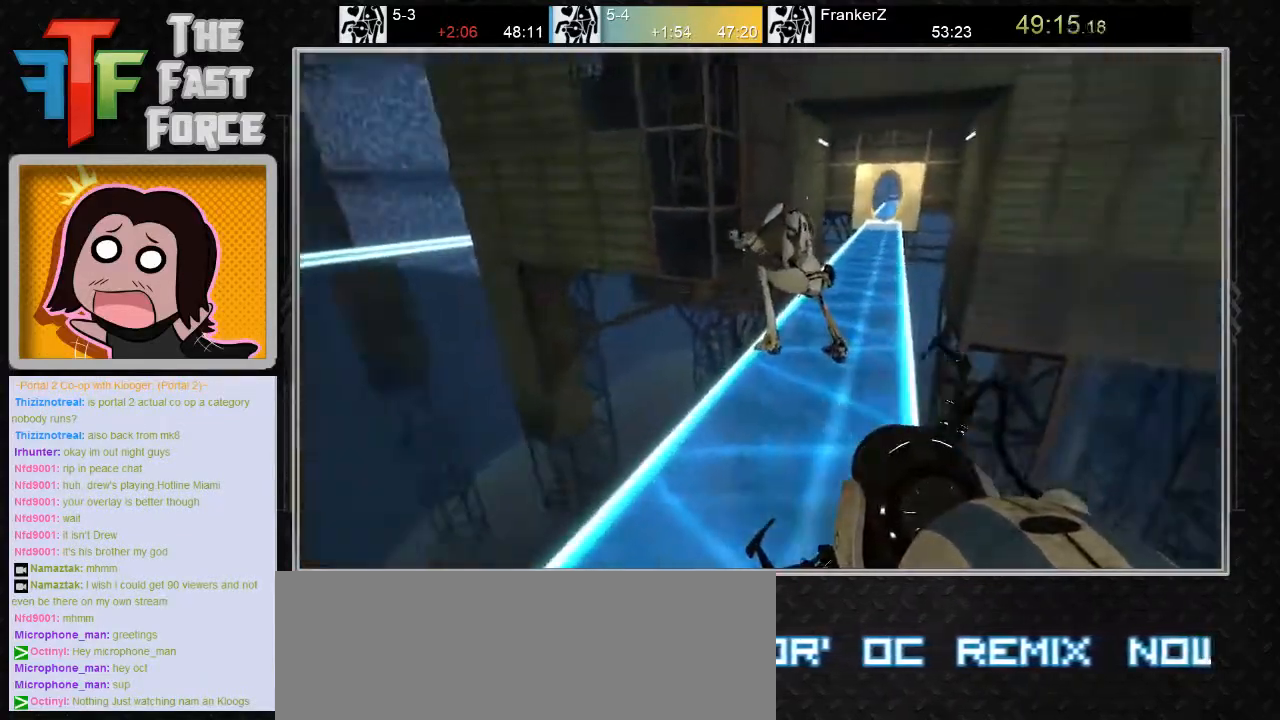
{"keys": ["w"], "mouse": [], "events": [[317, "w", "down"]]}
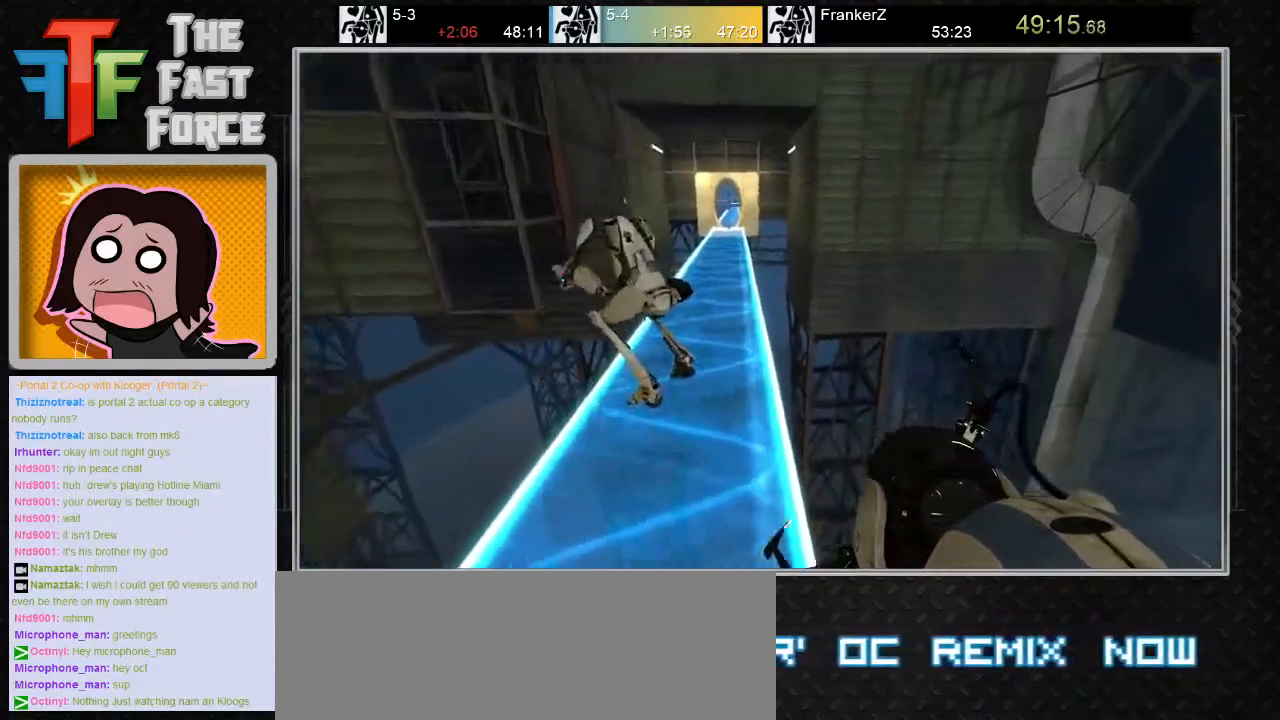
{"keys": ["w"], "mouse": ["wheel_down"], "events": [[283, "a", "down"], [350, "mouse_wheel_down", "down"], [483, "a", "up"]]}
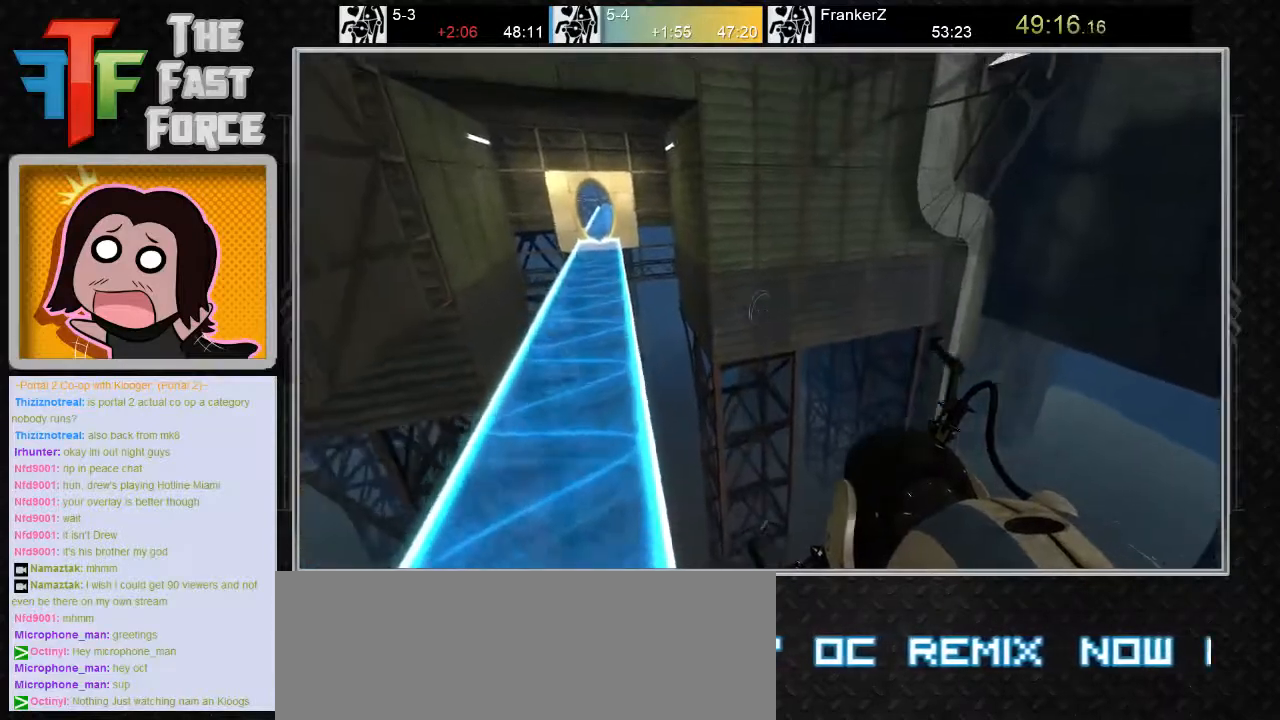
{"keys": ["w"], "mouse": [], "events": [[17, "mouse_wheel_down", "up"], [100, "a", "down"], [233, "w", "up"], [433, "w", "down"], [483, "a", "up"]]}
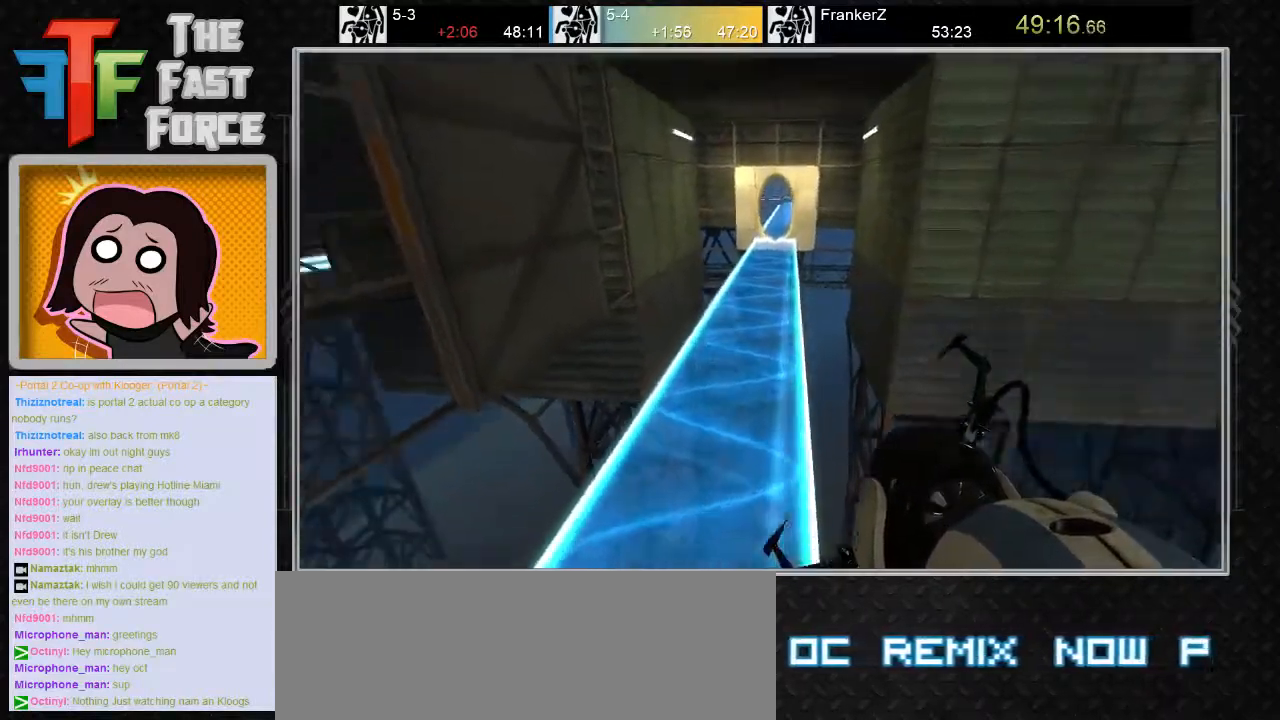
{"keys": ["d", "w"], "mouse": [], "events": [[467, "d", "down"]]}
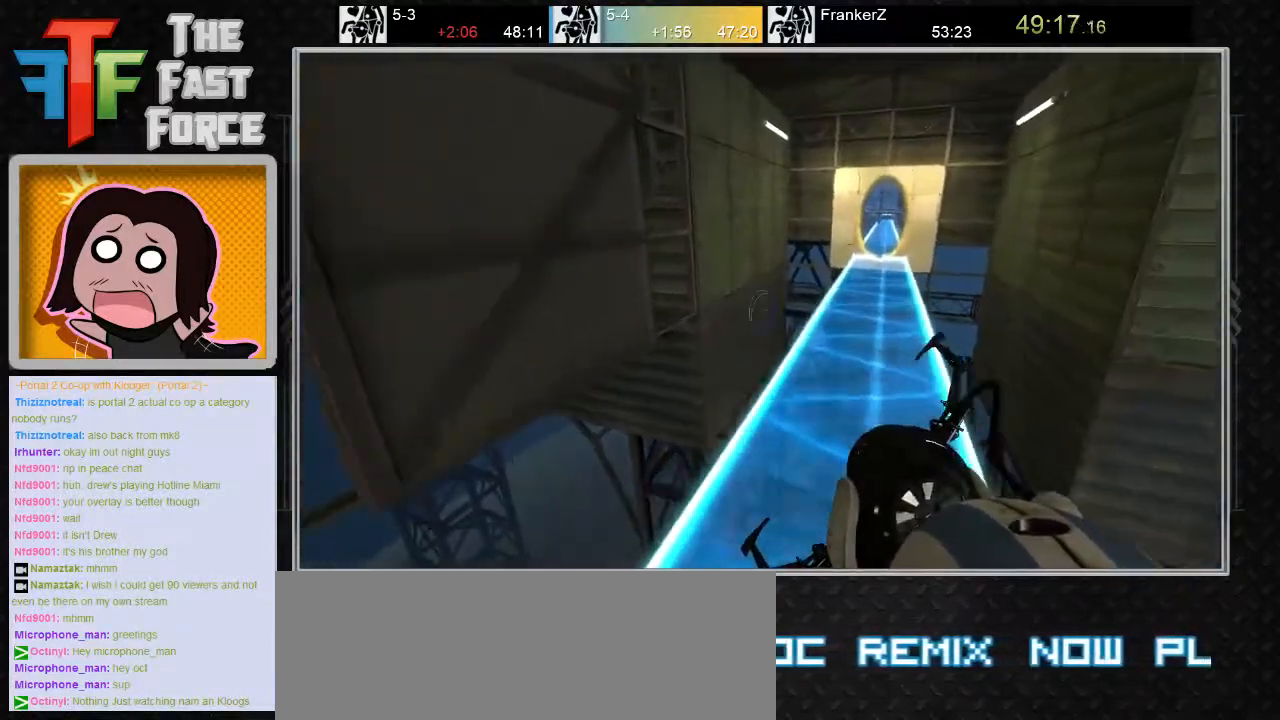
{"keys": ["a"], "mouse": [], "events": [[83, "mouse_wheel_down", "down"], [117, "w", "up"], [217, "mouse_wheel_down", "up"], [267, "d", "up"], [450, "a", "down"]]}
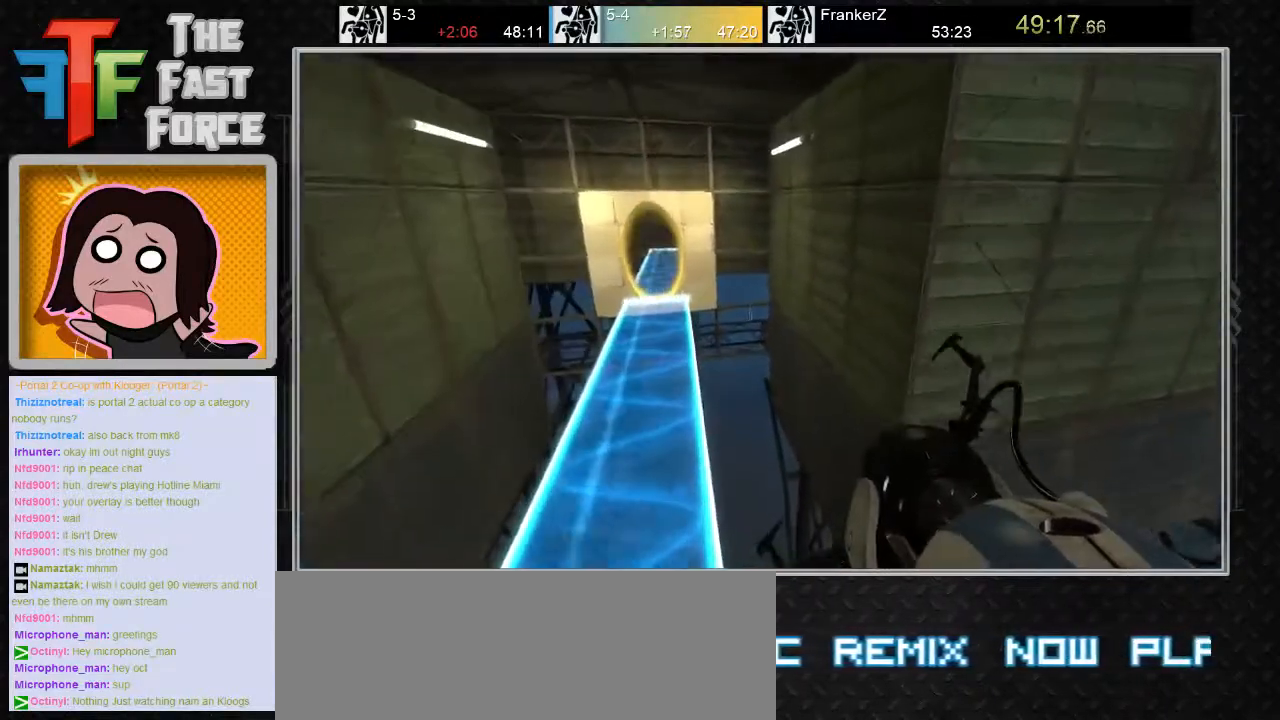
{"keys": ["d"], "mouse": [], "events": [[283, "mouse_wheel_down", "down"], [417, "a", "up"], [417, "mouse_wheel_down", "up"], [483, "d", "down"]]}
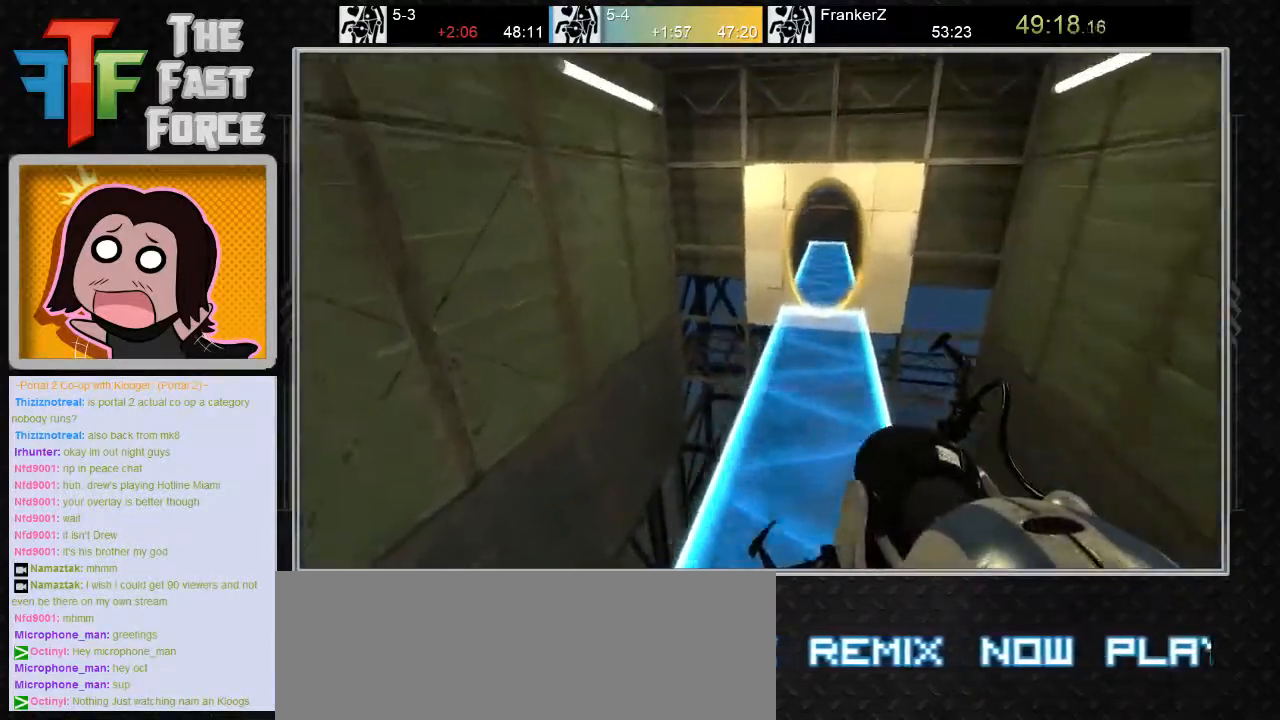
{"keys": ["w"], "mouse": [], "events": [[417, "w", "down"], [483, "d", "up"]]}
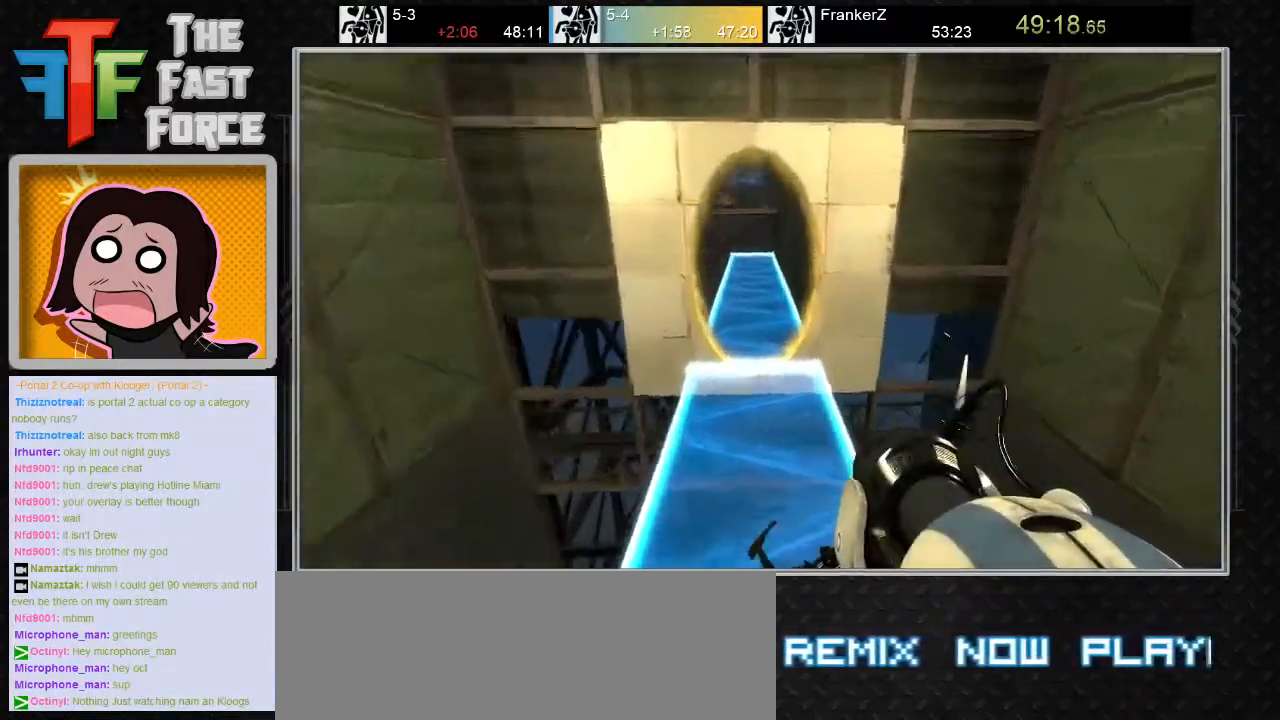
{"keys": ["d", "w"], "mouse": [], "events": [[233, "a", "down"], [300, "a", "up"], [433, "d", "down"]]}
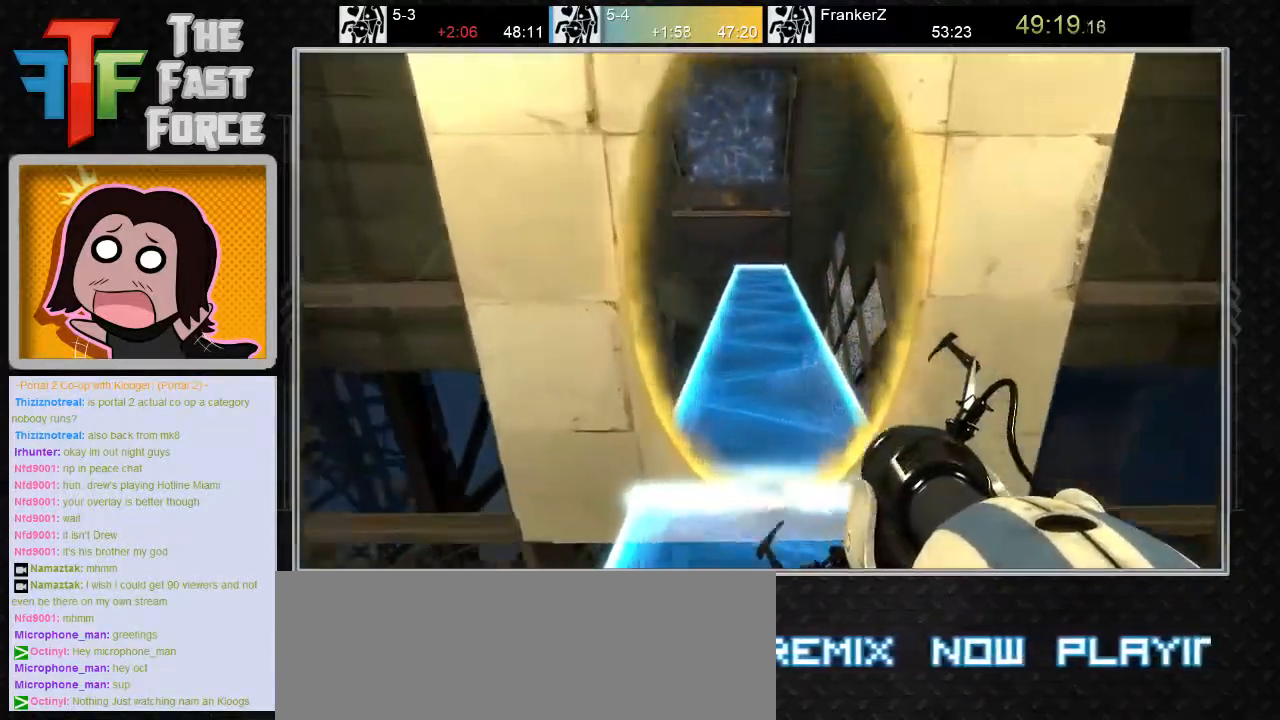
{"keys": ["d", "w"], "mouse": [], "events": [[50, "d", "up"], [150, "a", "down"], [267, "a", "up"], [450, "d", "down"]]}
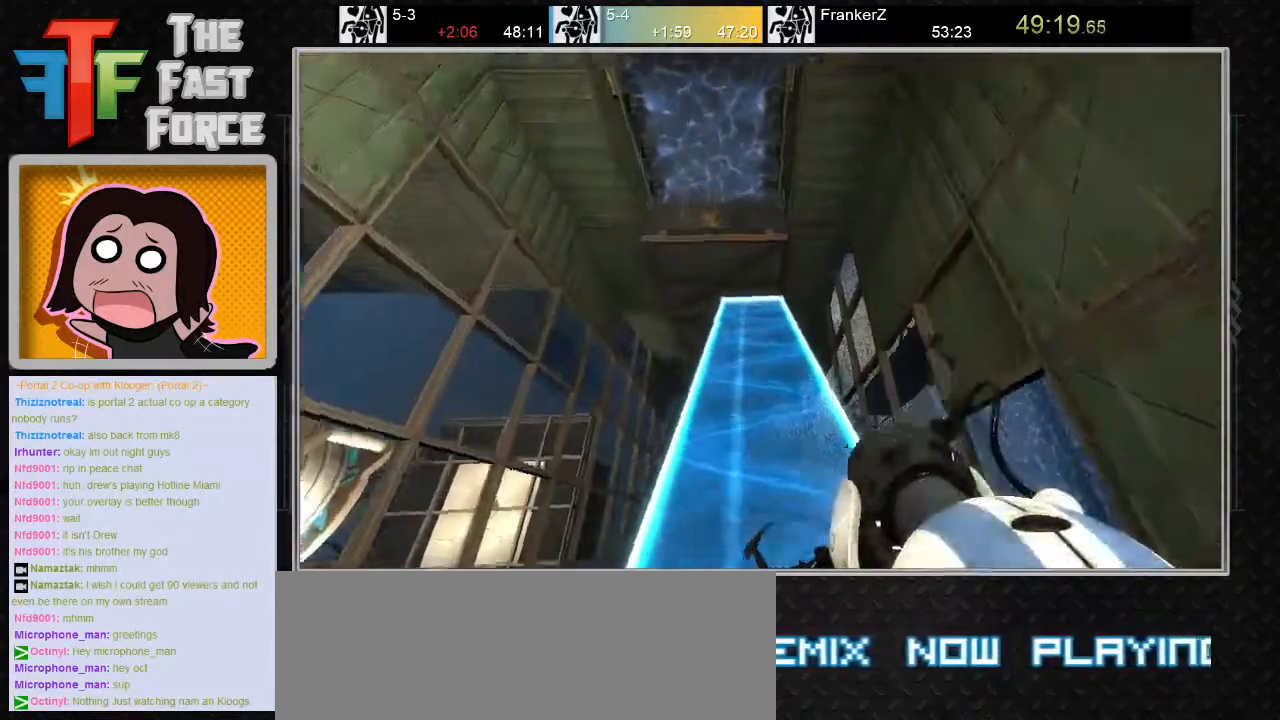
{"keys": ["a", "w"], "mouse": ["wheel_down"], "events": [[50, "d", "up"], [267, "a", "down"], [367, "a", "up"], [400, "mouse_wheel_down", "down"], [467, "a", "down"]]}
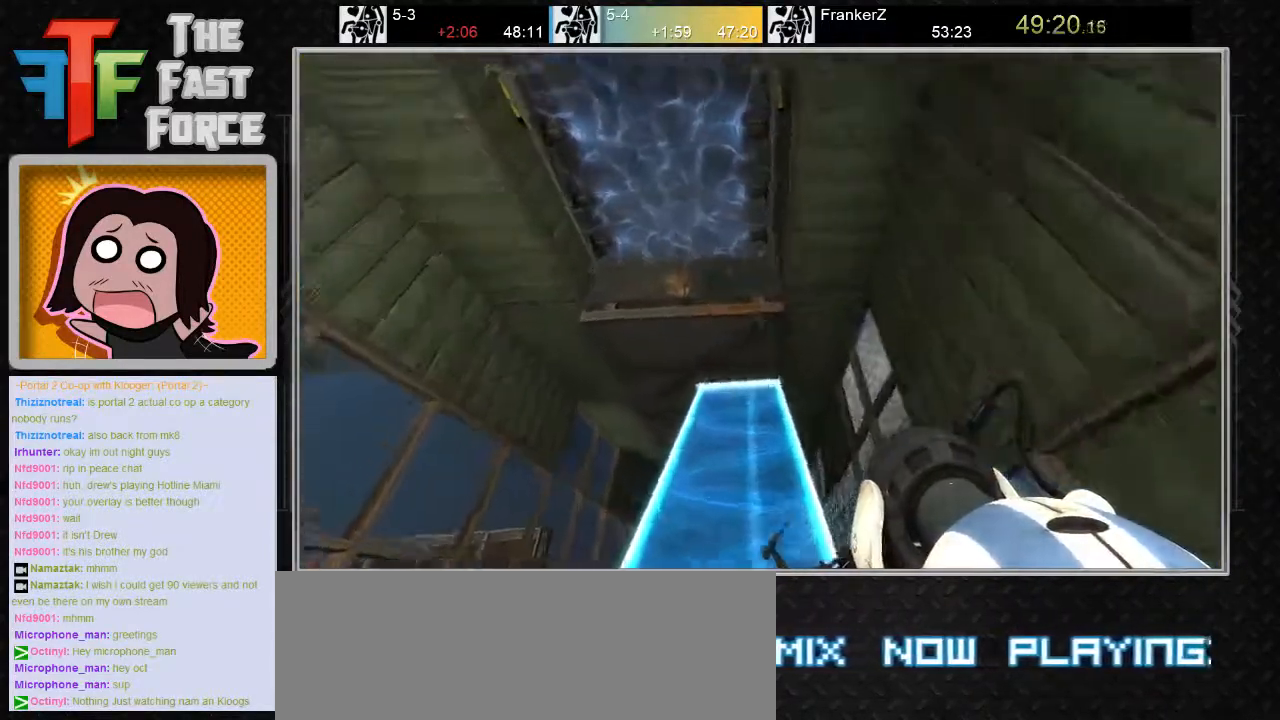
{"keys": ["d"], "mouse": [], "events": [[117, "mouse_wheel_down", "up"], [117, "w", "up"], [350, "a", "up"], [500, "d", "down"]]}
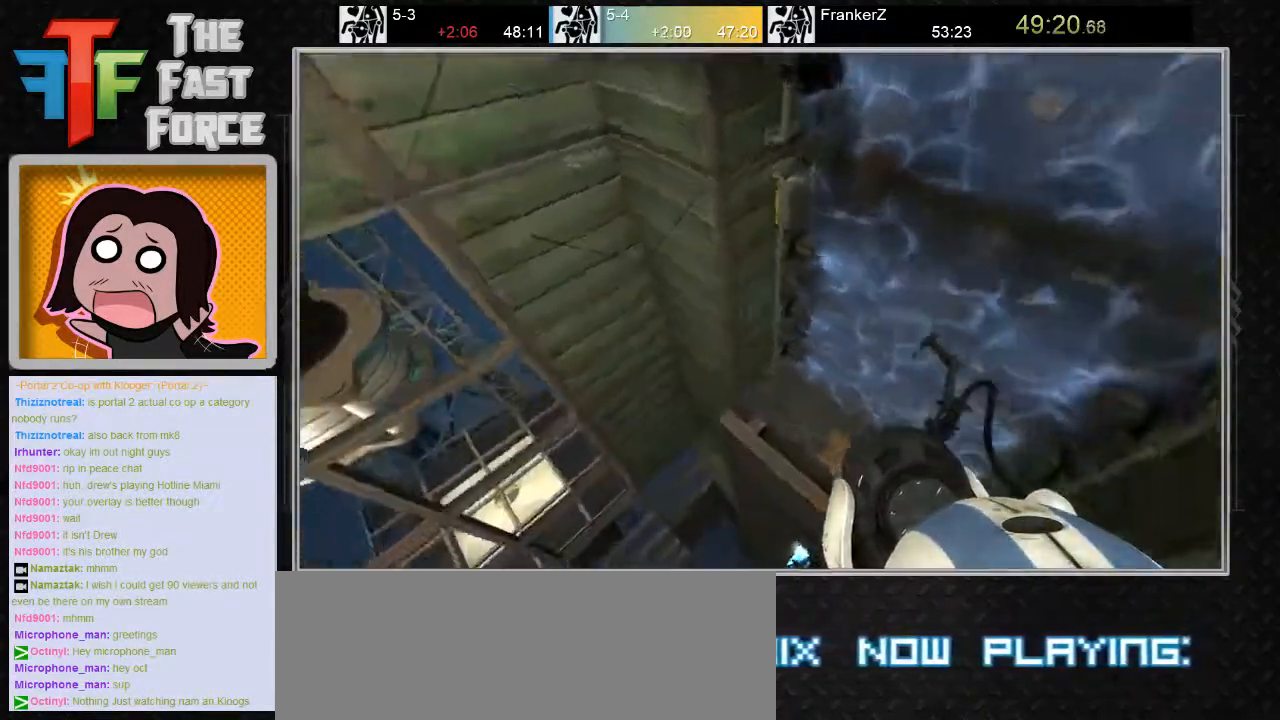
{"keys": ["d"], "mouse": ["wheel_down"], "events": [[367, "mouse_wheel_down", "down"]]}
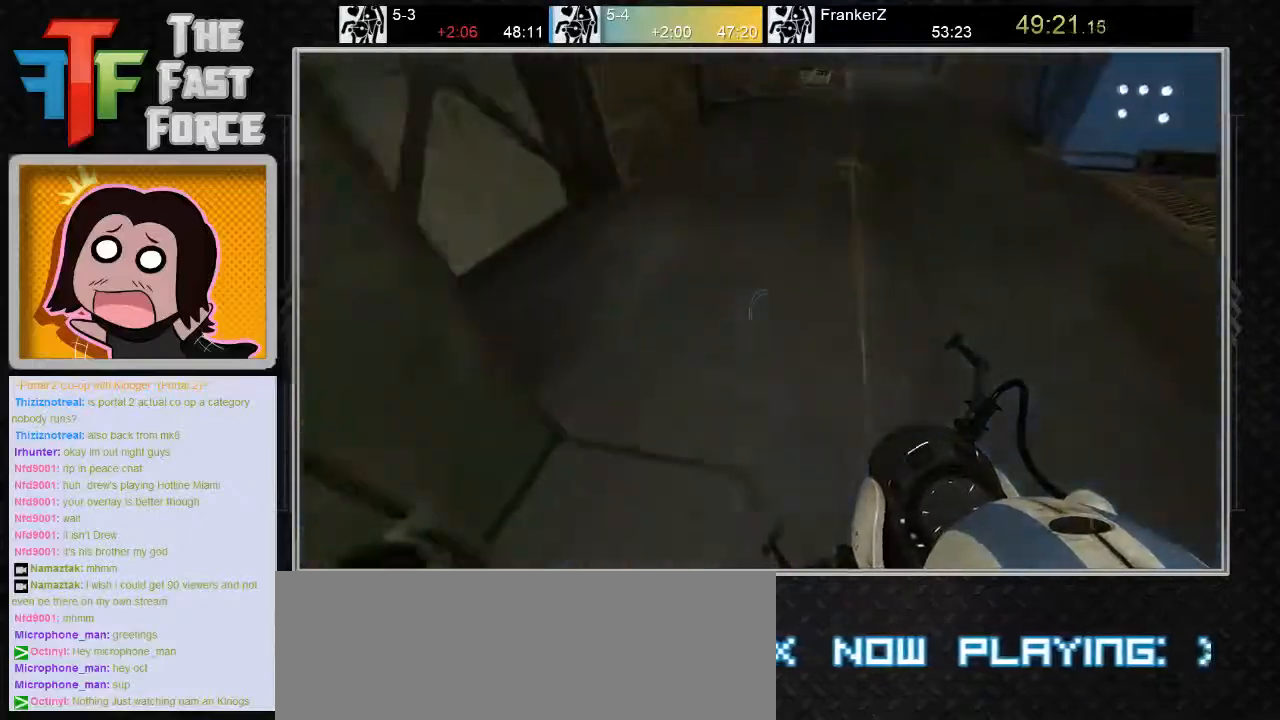
{"keys": ["a"], "mouse": [], "events": [[50, "mouse_wheel_down", "up"], [250, "d", "up"], [367, "a", "down"]]}
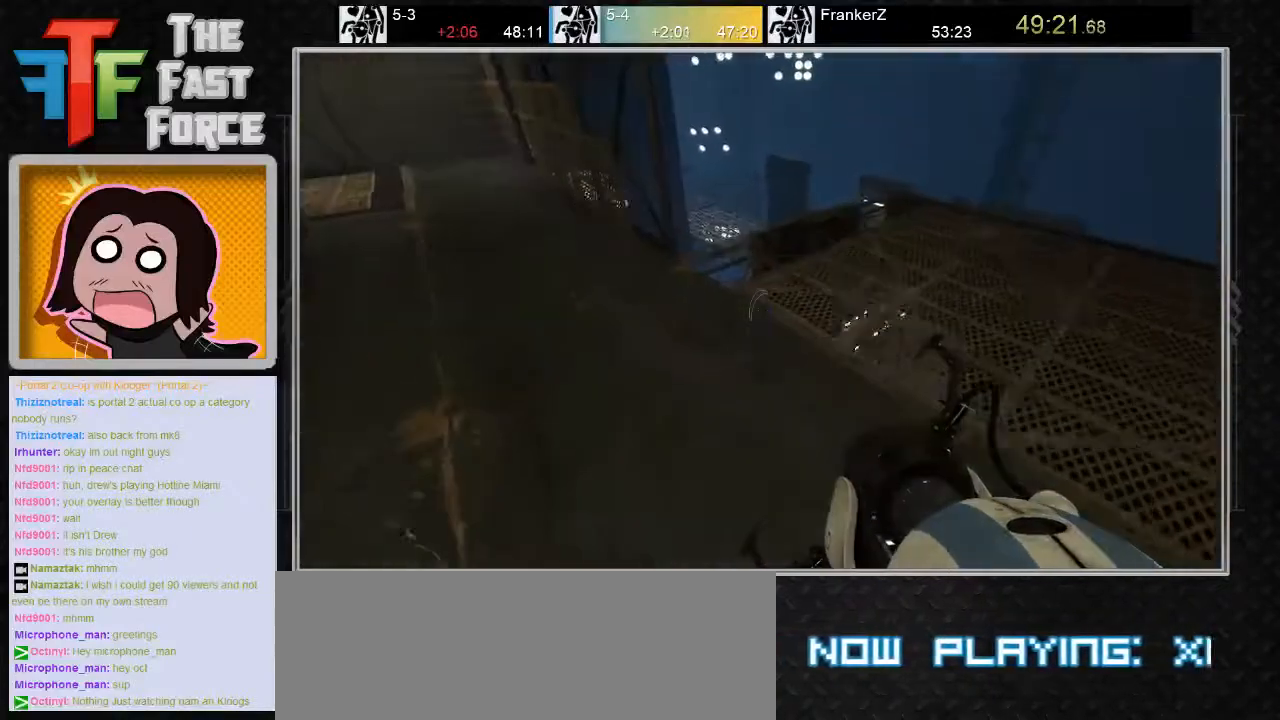
{"keys": ["a"], "mouse": [], "events": [[217, "mouse_wheel_down", "down"], [467, "mouse_wheel_down", "up"]]}
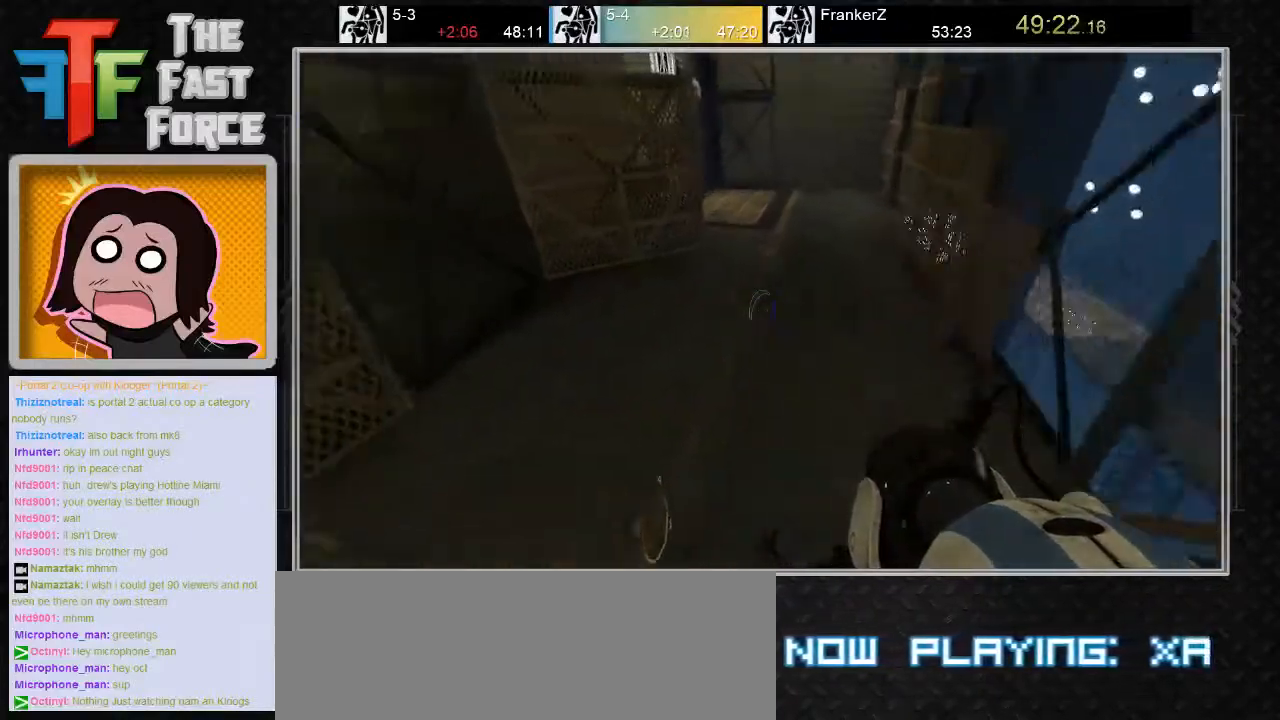
{"keys": ["d"], "mouse": [], "events": [[67, "a", "up"], [250, "d", "down"]]}
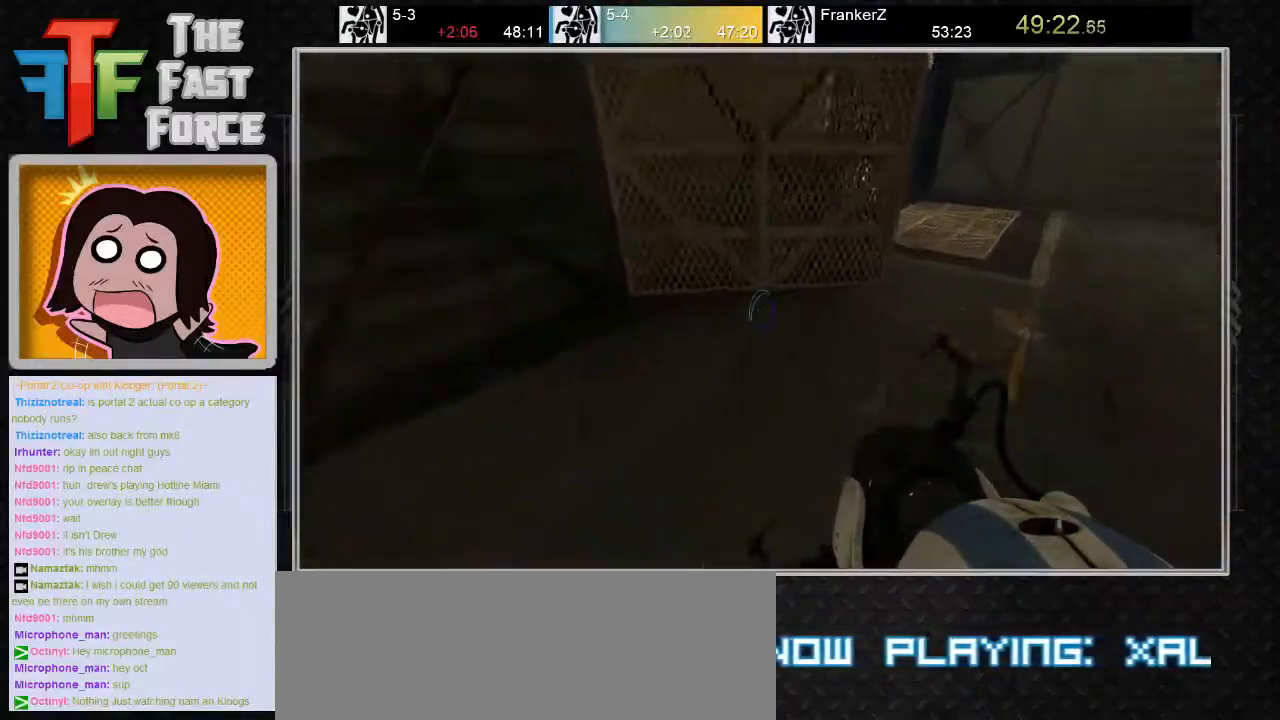
{"keys": ["s"], "mouse": [], "events": [[250, "d", "up"], [250, "s", "down"]]}
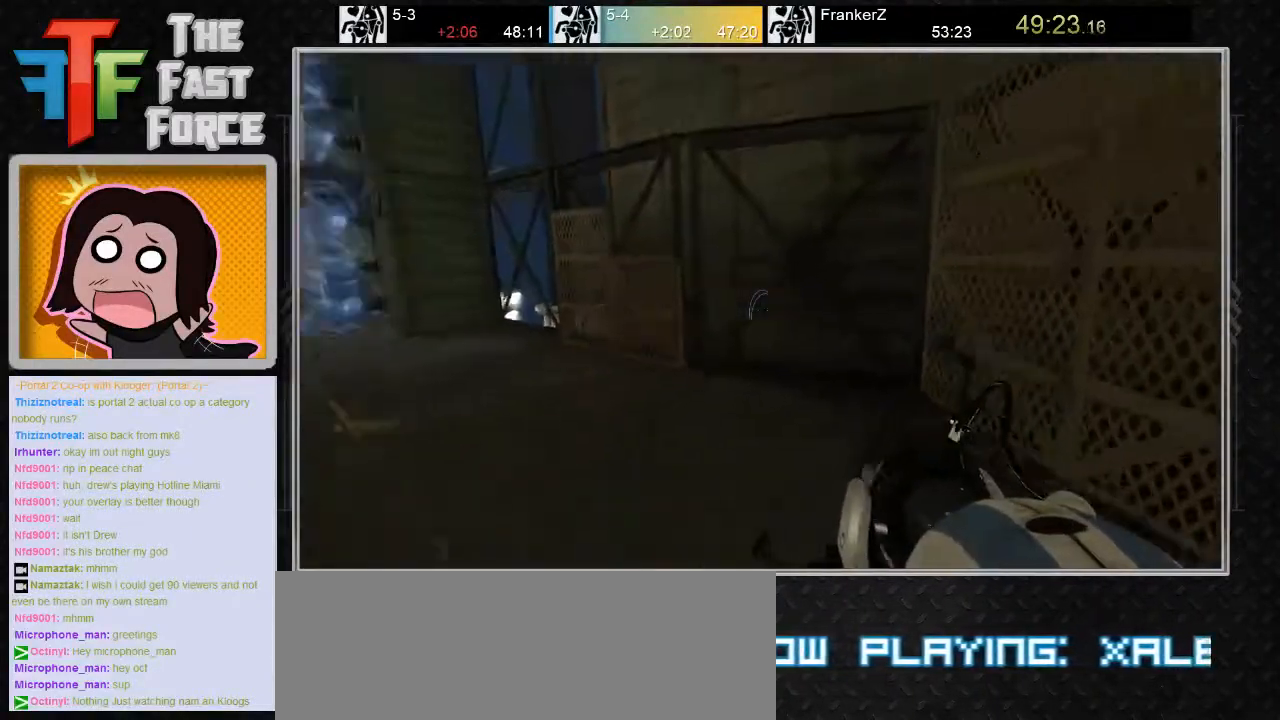
{"keys": ["d"], "mouse": [], "events": [[83, "d", "down"], [117, "s", "up"]]}
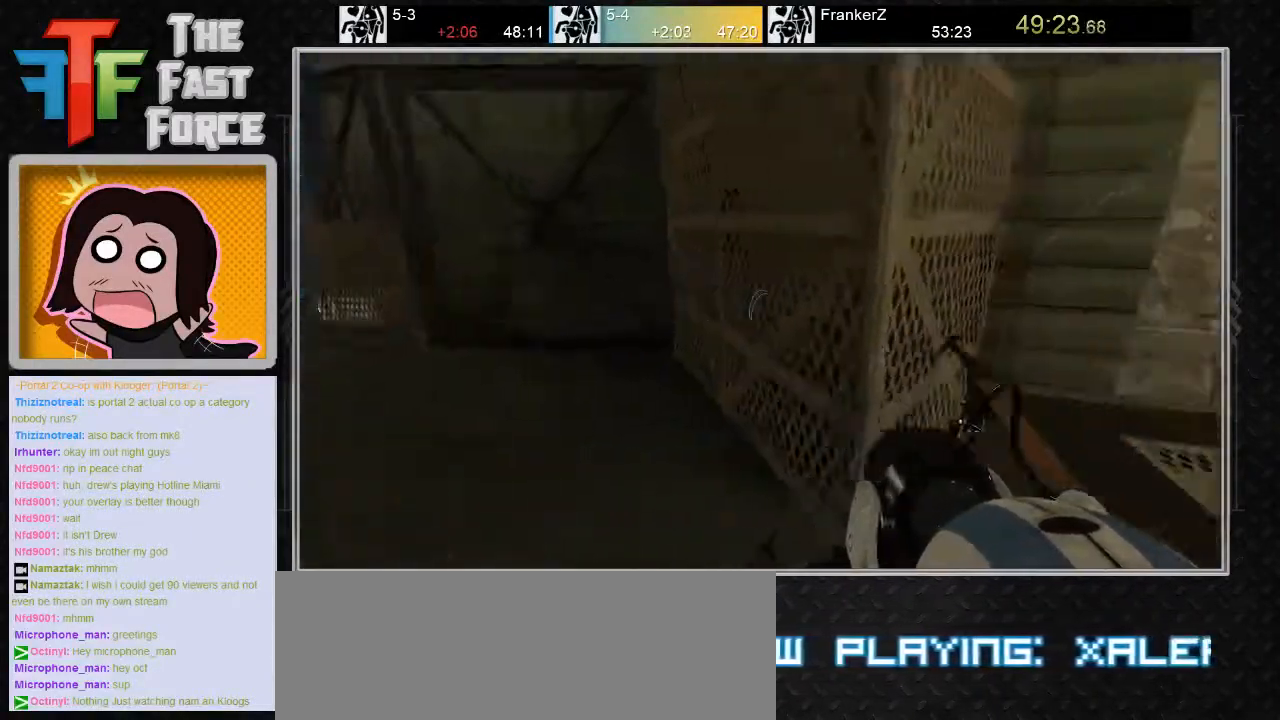
{"keys": ["d"], "mouse": [], "events": [[83, "mouse_wheel_down", "down"], [250, "mouse_wheel_down", "up"]]}
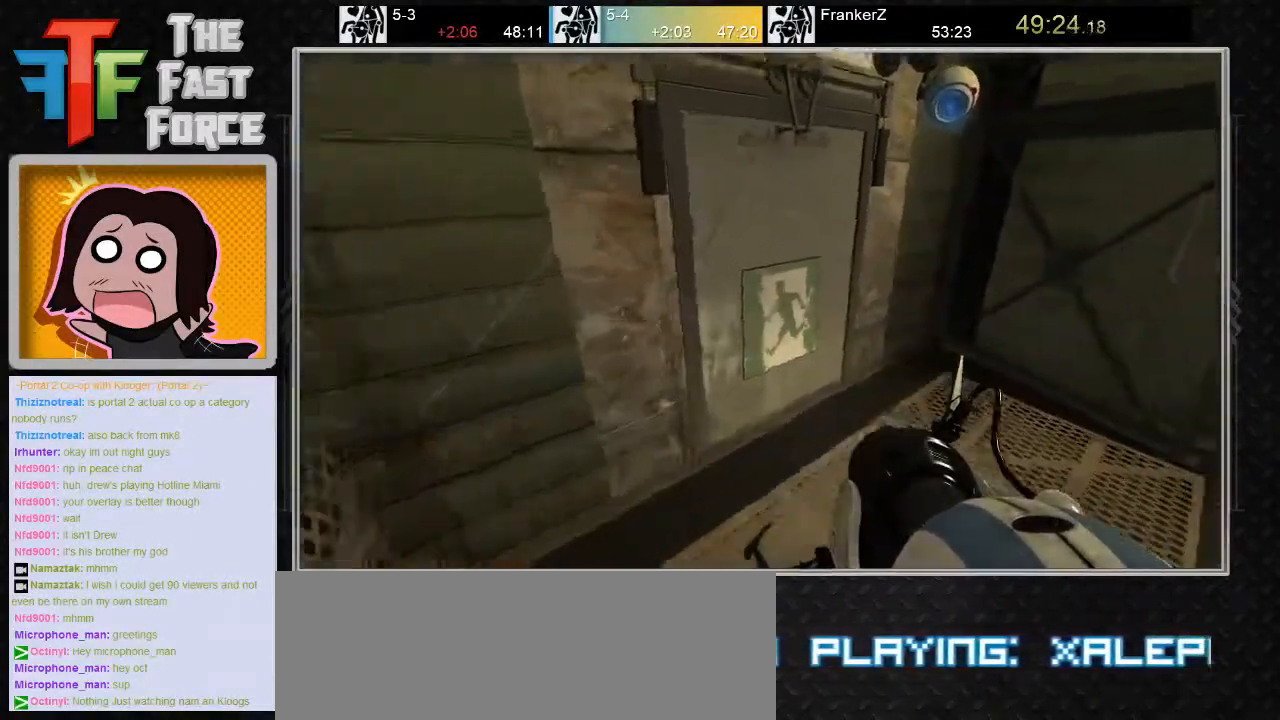
{"keys": ["d", "s"], "mouse": [], "events": [[500, "s", "down"]]}
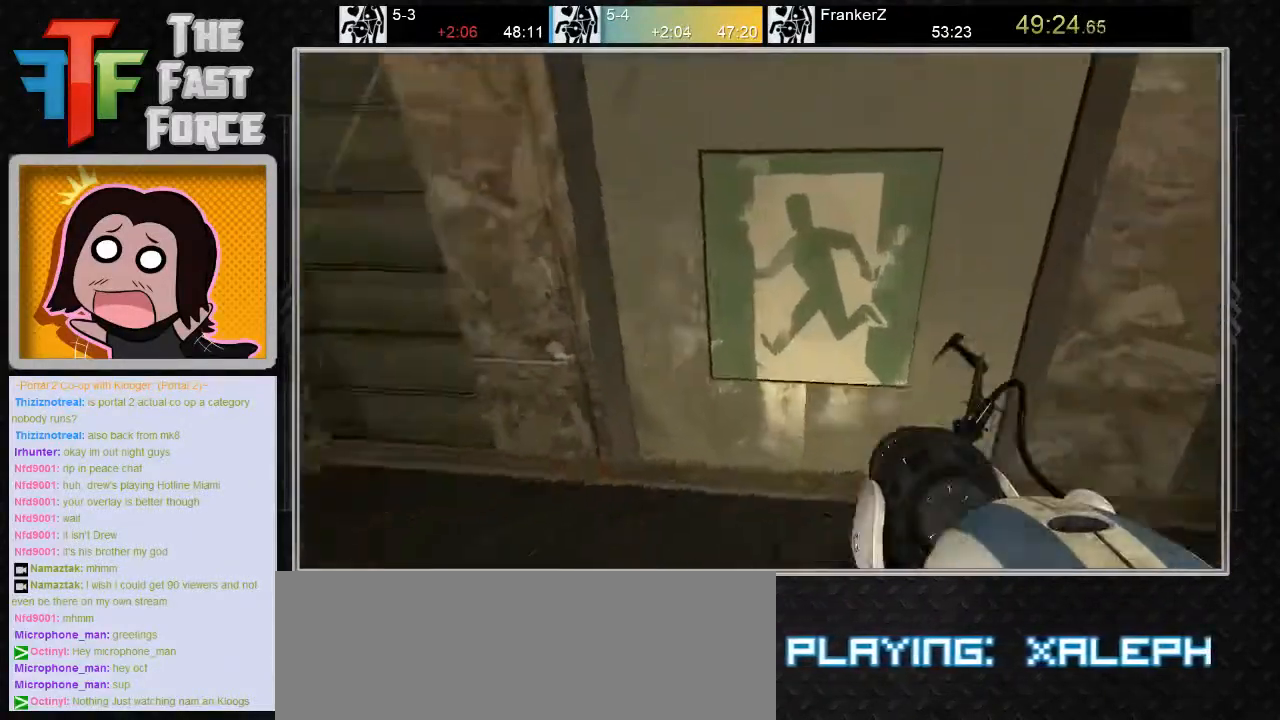
{"keys": [], "mouse": [], "events": [[33, "d", "up"], [167, "s", "up"]]}
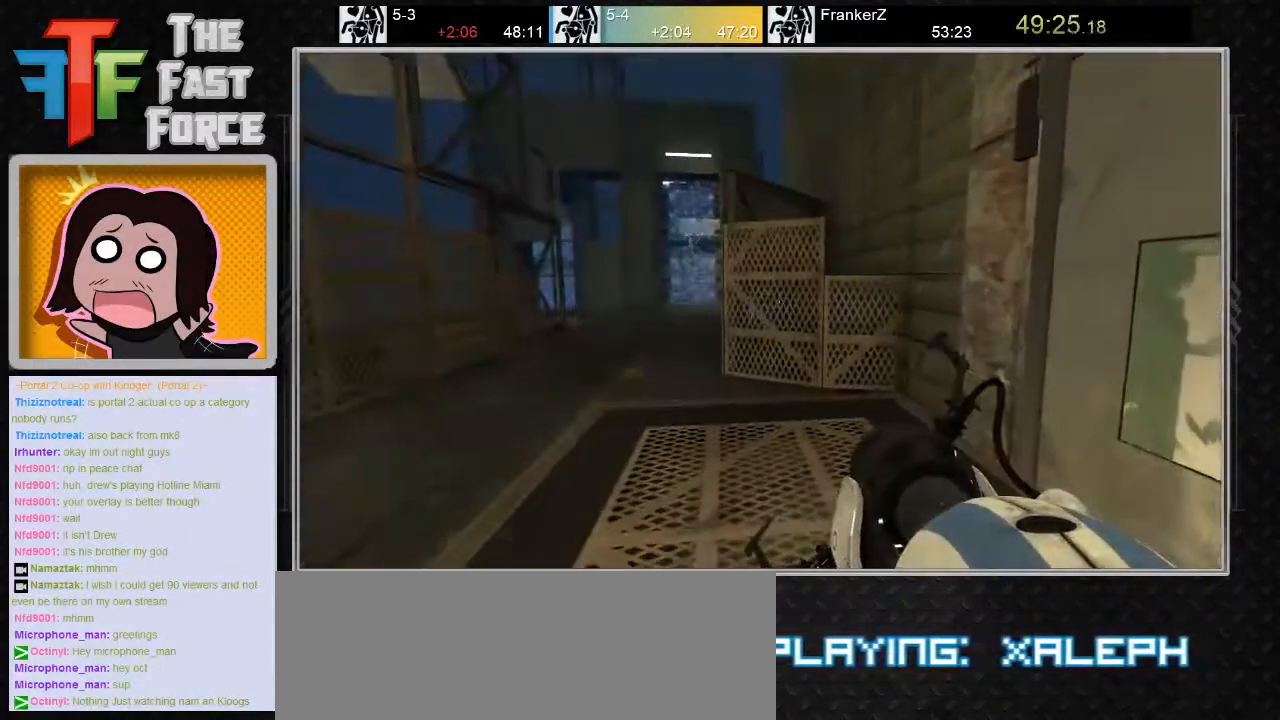
{"keys": [], "mouse": [], "events": []}
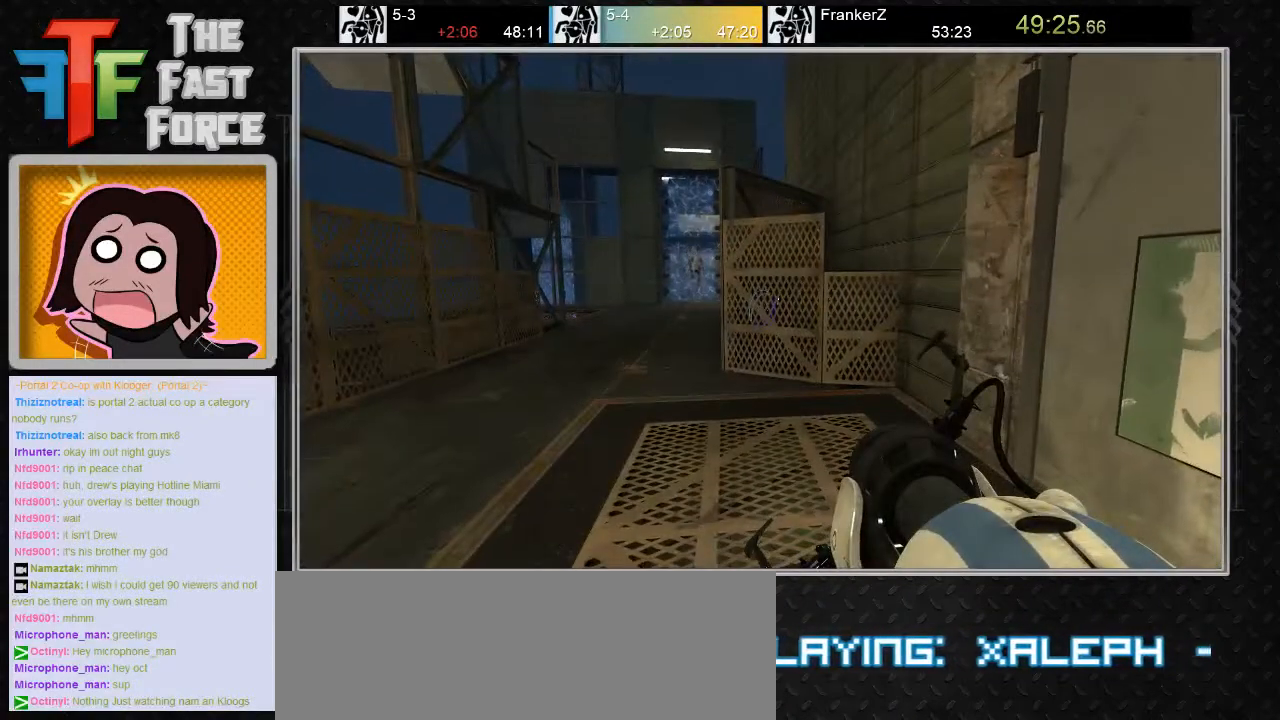
{"keys": [], "mouse": [], "events": []}
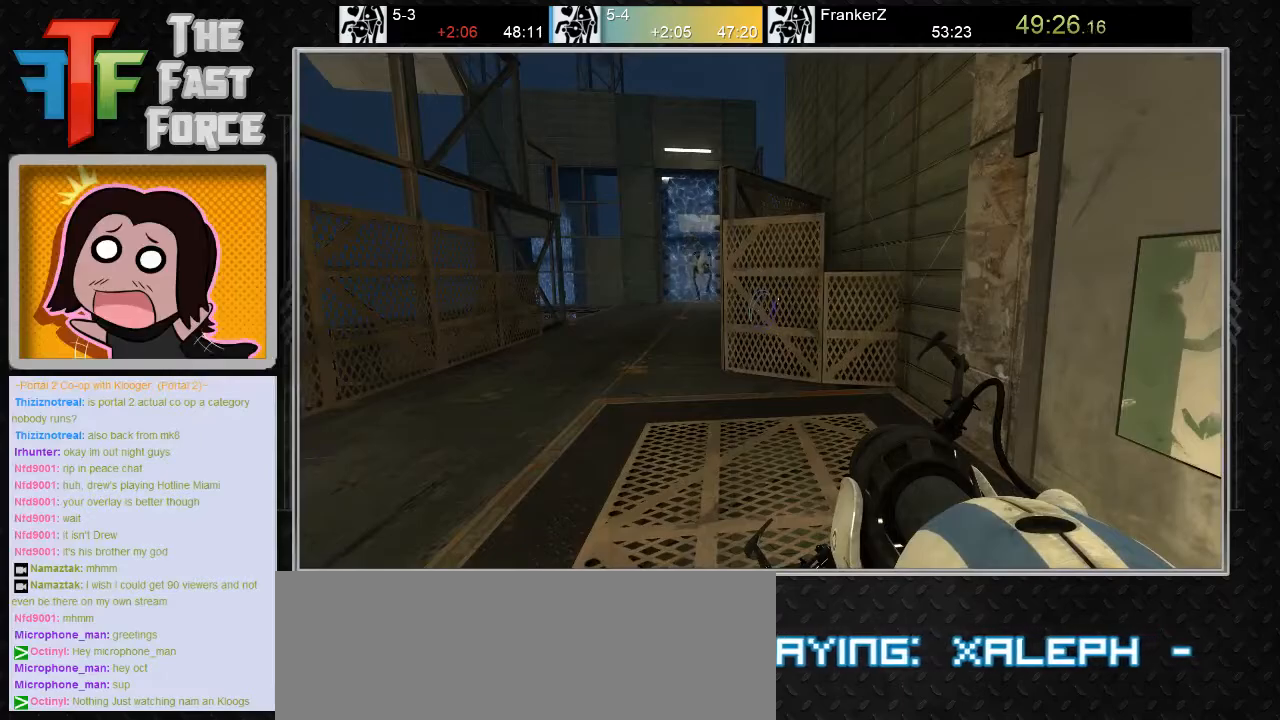
{"keys": [], "mouse": [], "events": []}
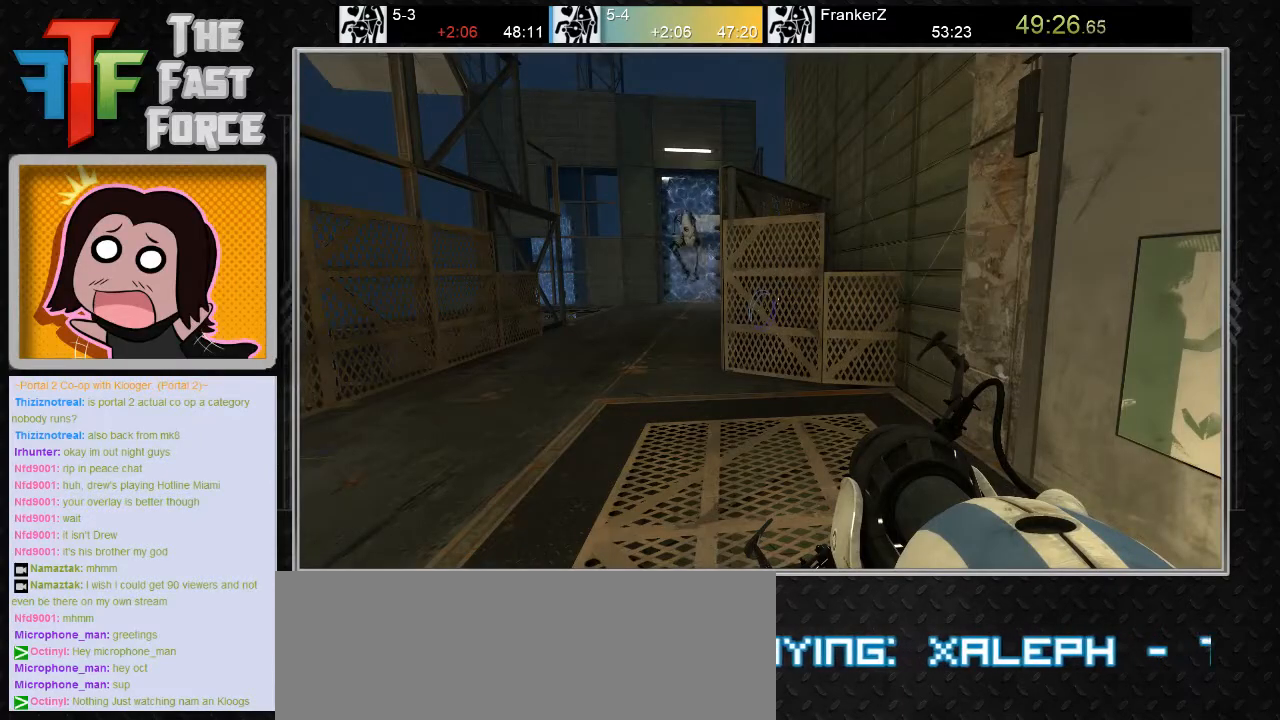
{"keys": [], "mouse": [], "events": []}
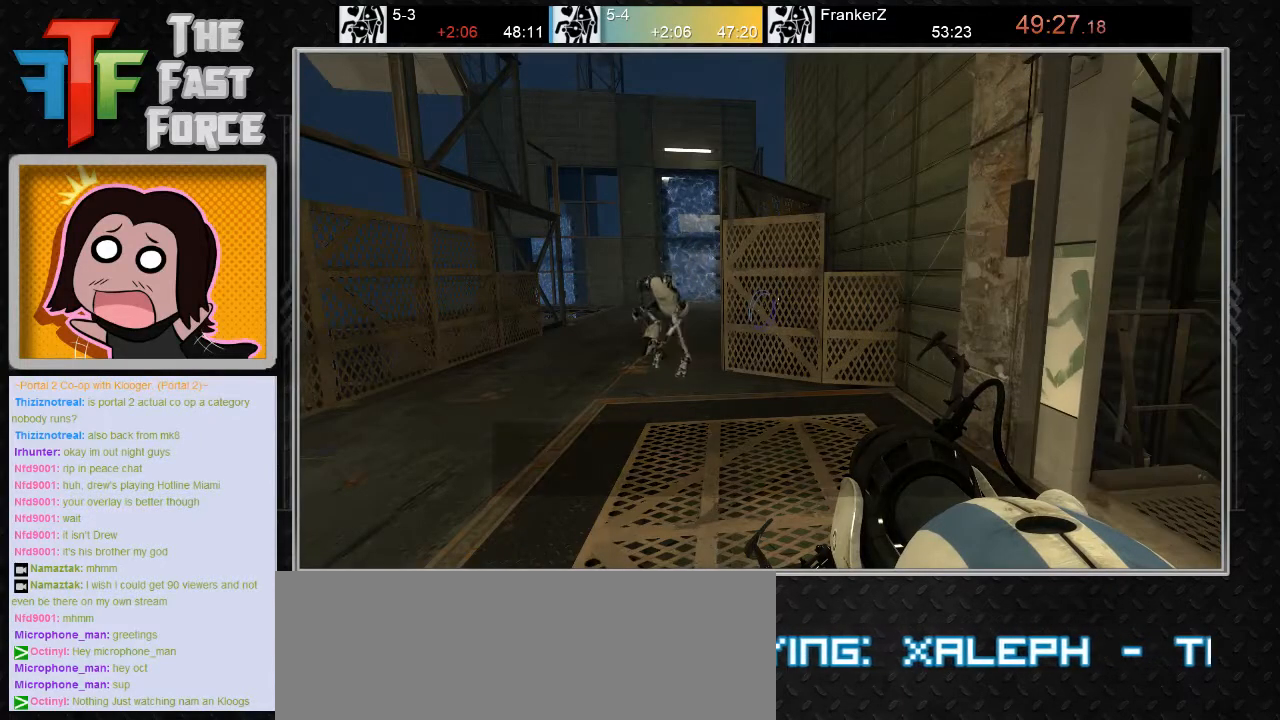
{"keys": ["a"], "mouse": [], "events": [[467, "a", "down"]]}
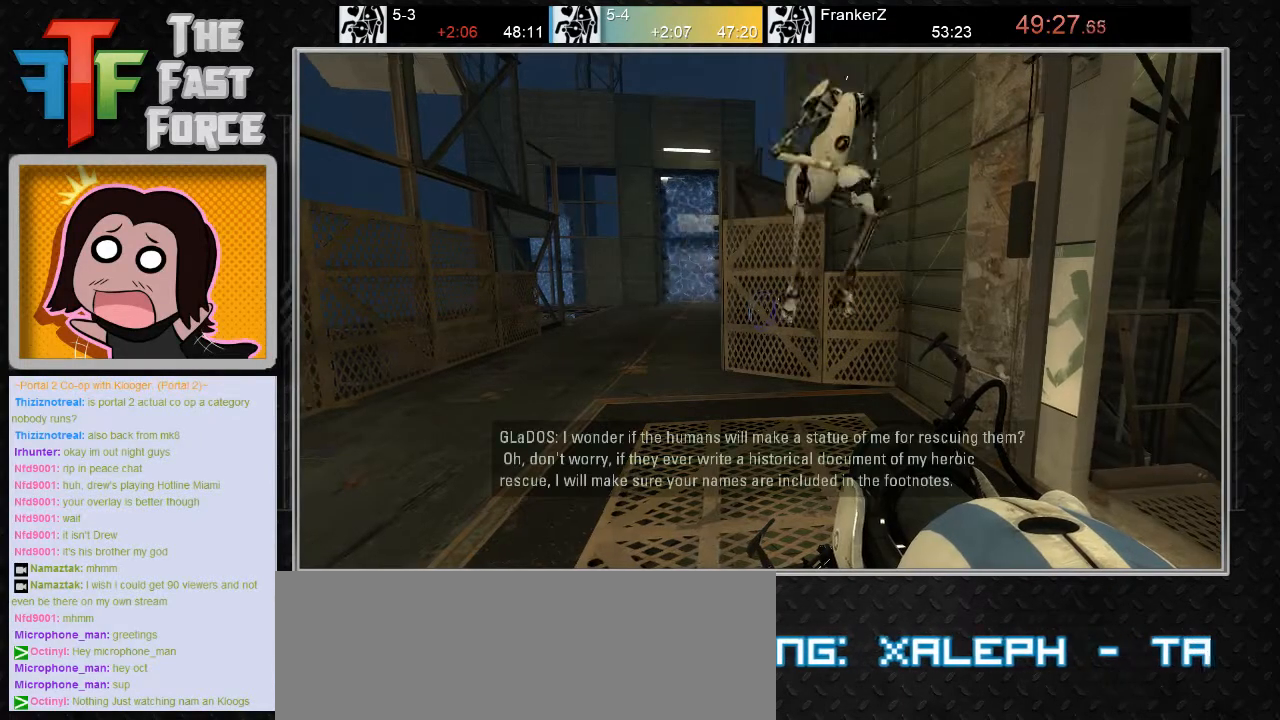
{"keys": ["d", "w"], "mouse": [], "events": [[67, "a", "up"], [67, "w", "down"], [317, "d", "down"]]}
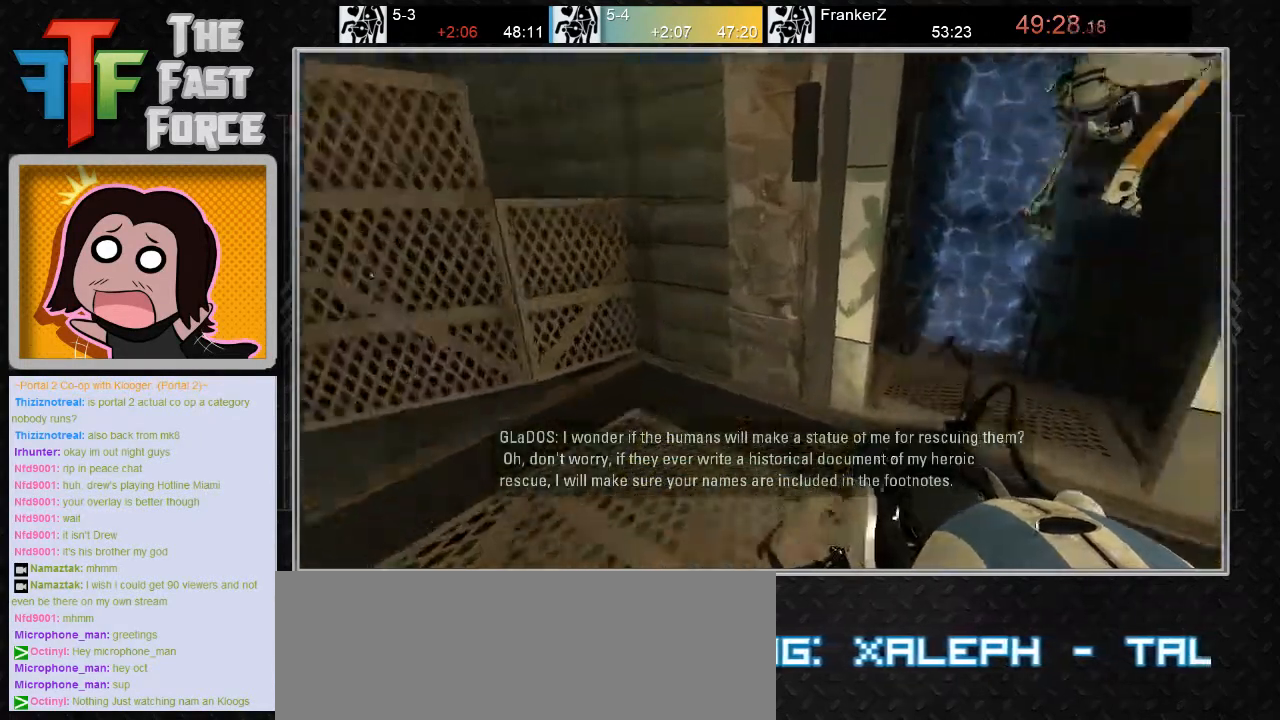
{"keys": ["a", "w"], "mouse": [], "events": [[300, "mouse_wheel_down", "down"], [400, "d", "up"], [500, "a", "down"], [500, "mouse_wheel_down", "up"]]}